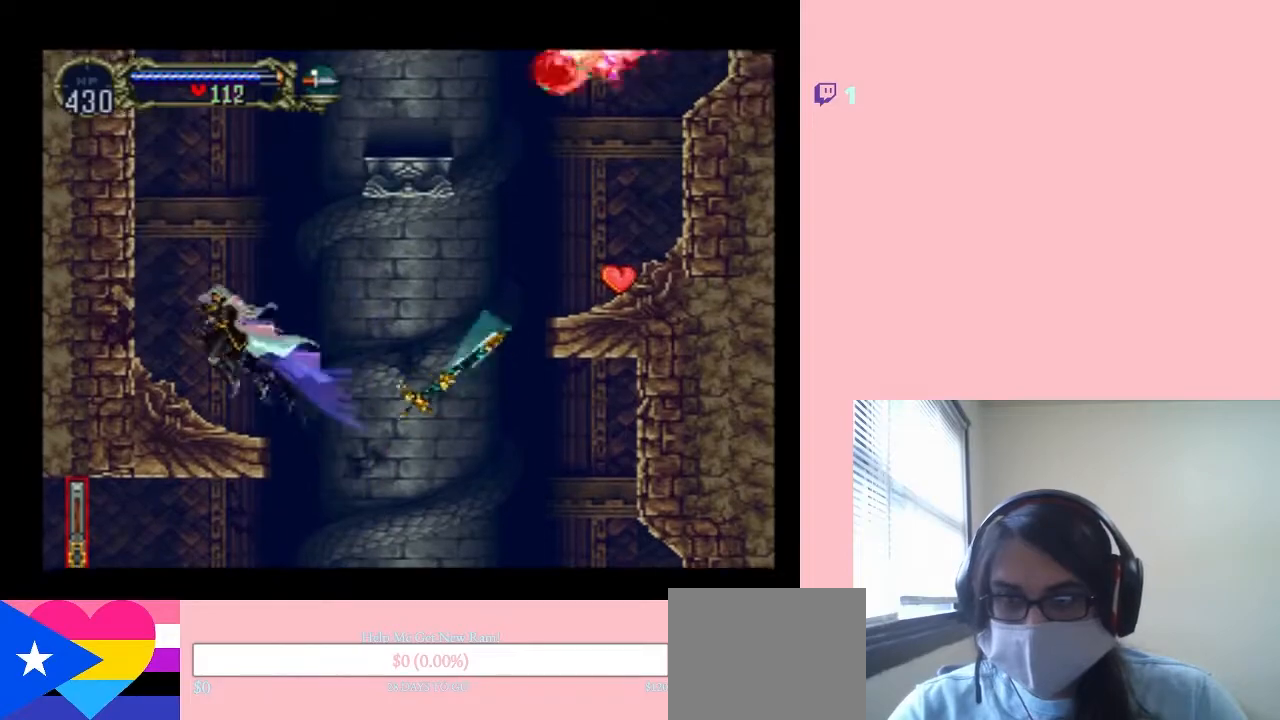
Gameplay with a controller (Nintendo layout); each line is a JSON object with the inputs held at the frame after it (dt_ms = milliseconds from this image to that frame). "events" lists button and stick changes between this image and that frame as [ms after this image, input, new state], when the widget could be followed in between. Not read: L2 L3 R2 R3.
{"dt_ms": 500, "buttons": ["B"], "left_stick": "center", "right_stick": "center", "events": [[183, "DPAD_LEFT", "up"], [183, "DPAD_RIGHT", "down"], [283, "B", "down"], [317, "DPAD_RIGHT", "up"]]}
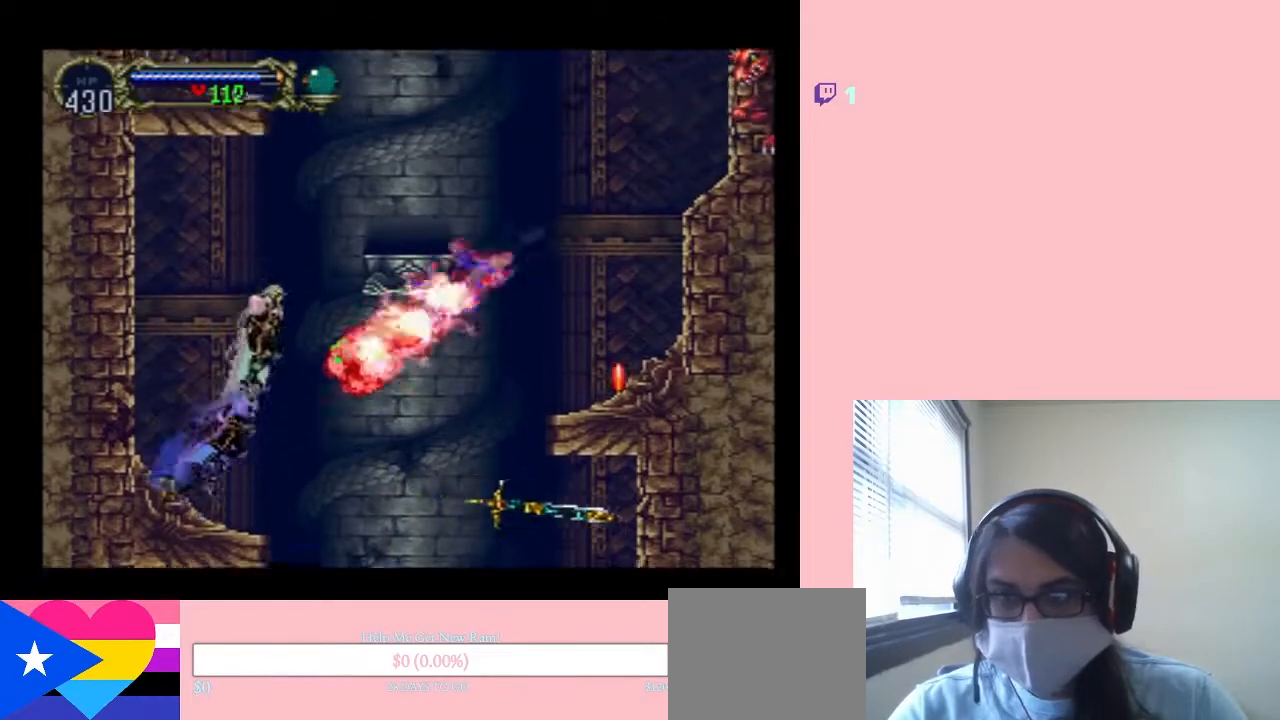
{"dt_ms": 500, "buttons": ["B", "DPAD_RIGHT"], "left_stick": "center", "right_stick": "center", "events": [[50, "B", "up"], [83, "DPAD_RIGHT", "down"], [433, "B", "down"]]}
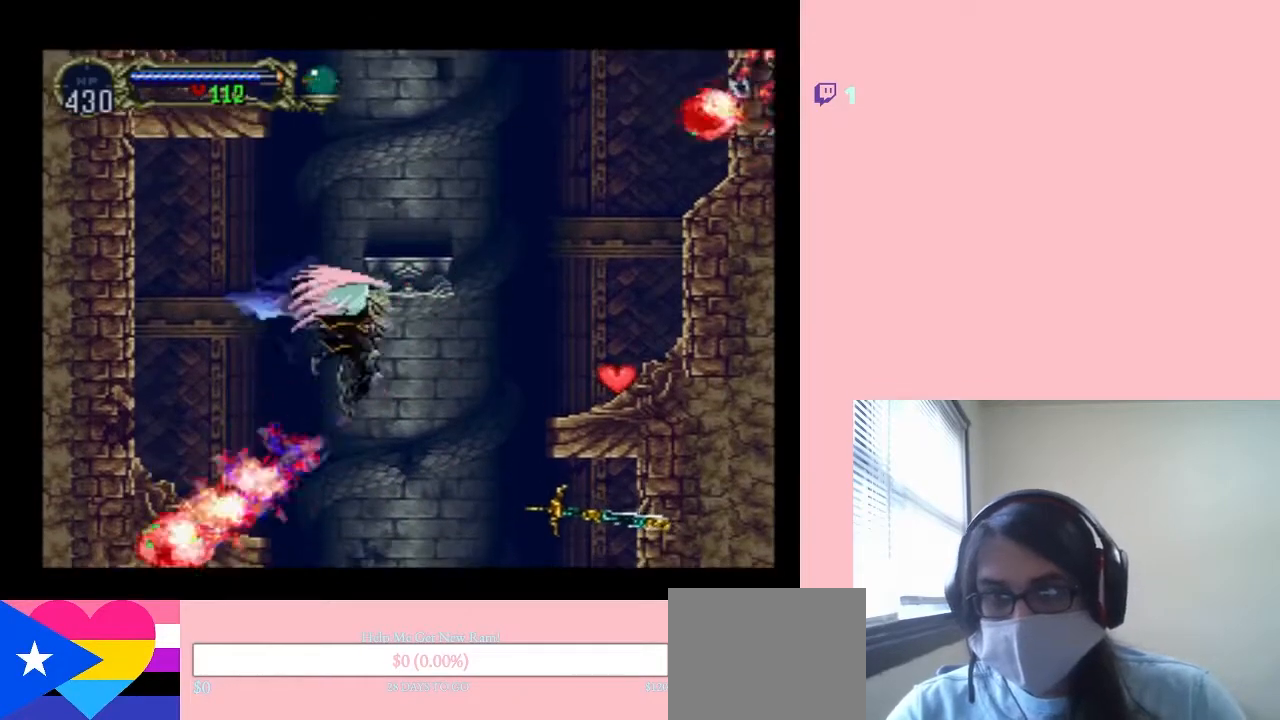
{"dt_ms": 500, "buttons": ["B", "DPAD_RIGHT"], "left_stick": "center", "right_stick": "center", "events": []}
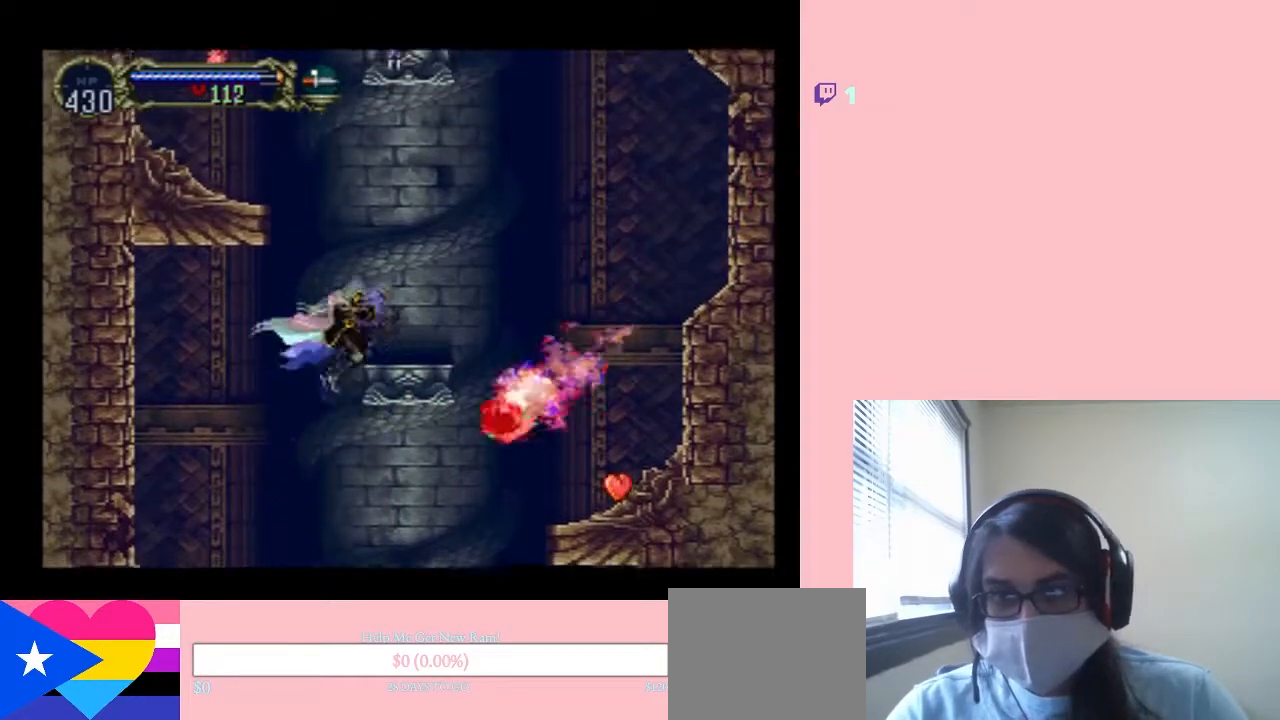
{"dt_ms": 500, "buttons": ["R1", "DPAD_UP", "DPAD_RIGHT"], "left_stick": "center", "right_stick": "center", "events": [[100, "DPAD_UP", "down"], [133, "B", "up"], [133, "R1", "down"]]}
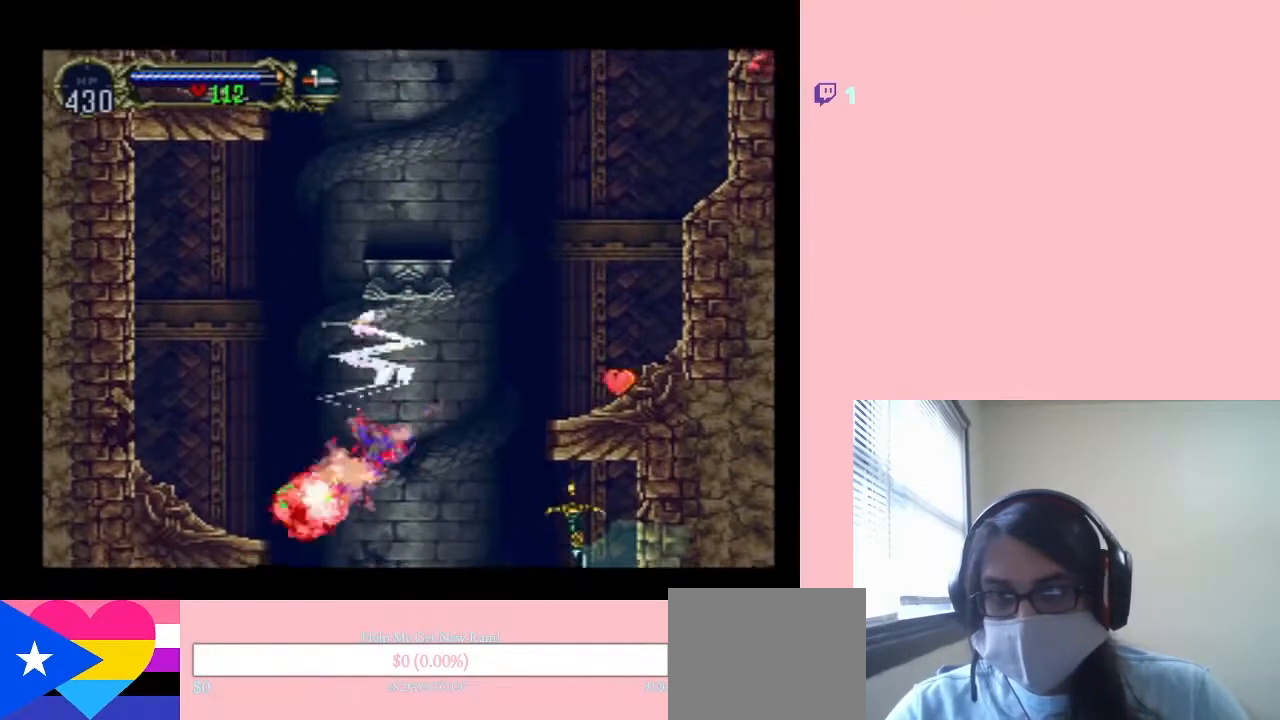
{"dt_ms": 500, "buttons": ["DPAD_UP", "DPAD_RIGHT"], "left_stick": "center", "right_stick": "center", "events": [[50, "DPAD_UP", "up"], [167, "R1", "up"], [417, "DPAD_UP", "down"]]}
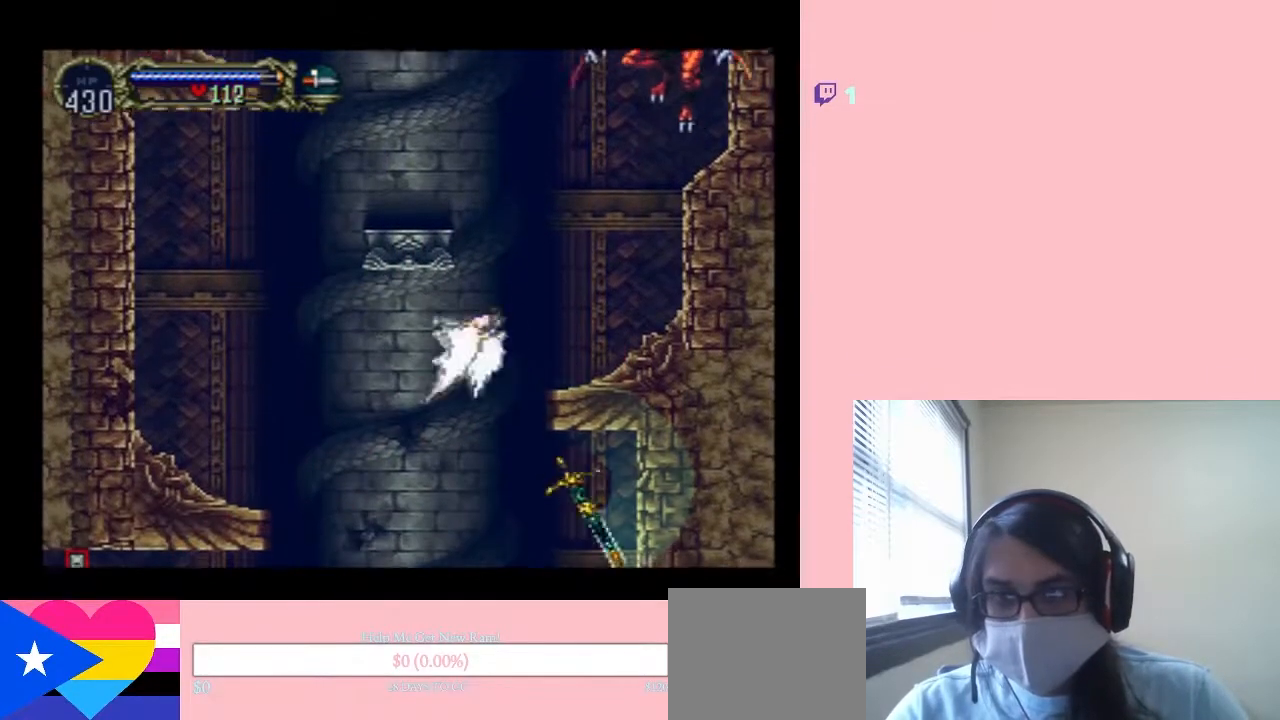
{"dt_ms": 1000, "buttons": ["DPAD_RIGHT"], "left_stick": "center", "right_stick": "center", "events": [[250, "DPAD_DOWN", "down"], [550, "DPAD_DOWN", "up"], [583, "DPAD_UP", "up"], [767, "R1", "down"], [950, "R1", "up"]]}
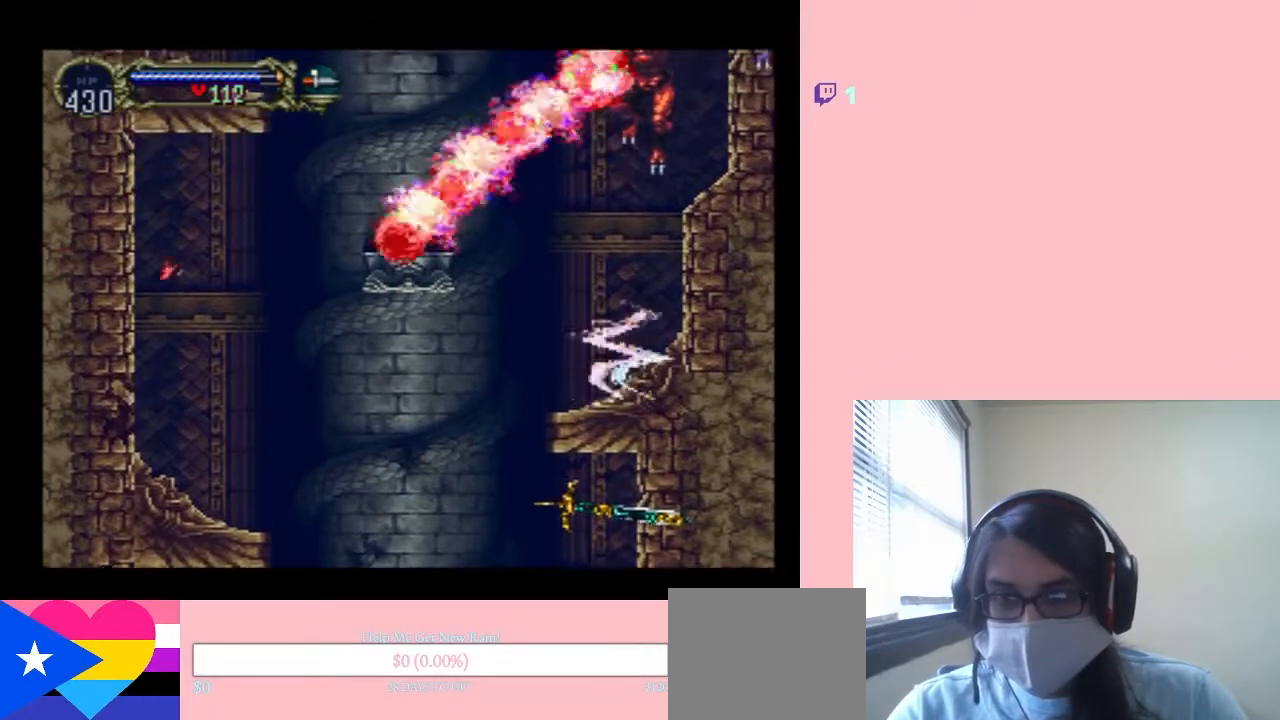
{"dt_ms": 500, "buttons": [], "left_stick": "center", "right_stick": "center", "events": [[100, "DPAD_RIGHT", "up"]]}
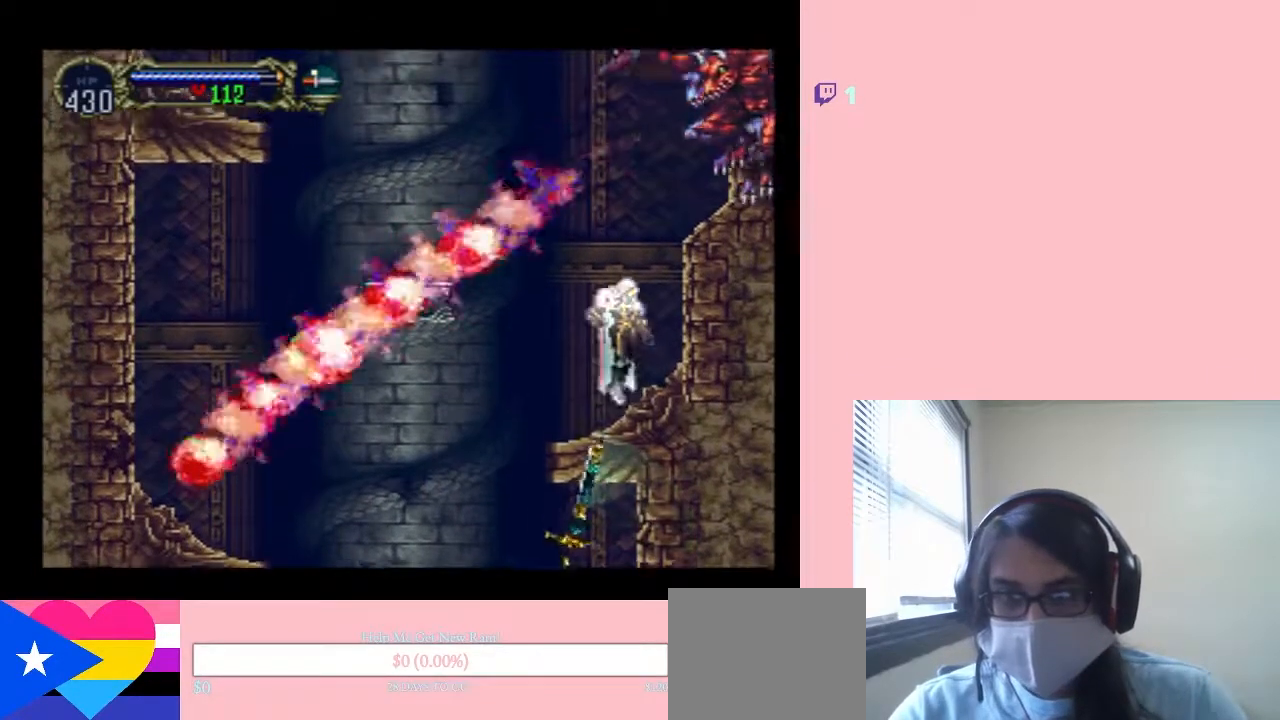
{"dt_ms": 500, "buttons": ["B", "Y"], "left_stick": "center", "right_stick": "center", "events": [[383, "B", "down"], [417, "Y", "down"]]}
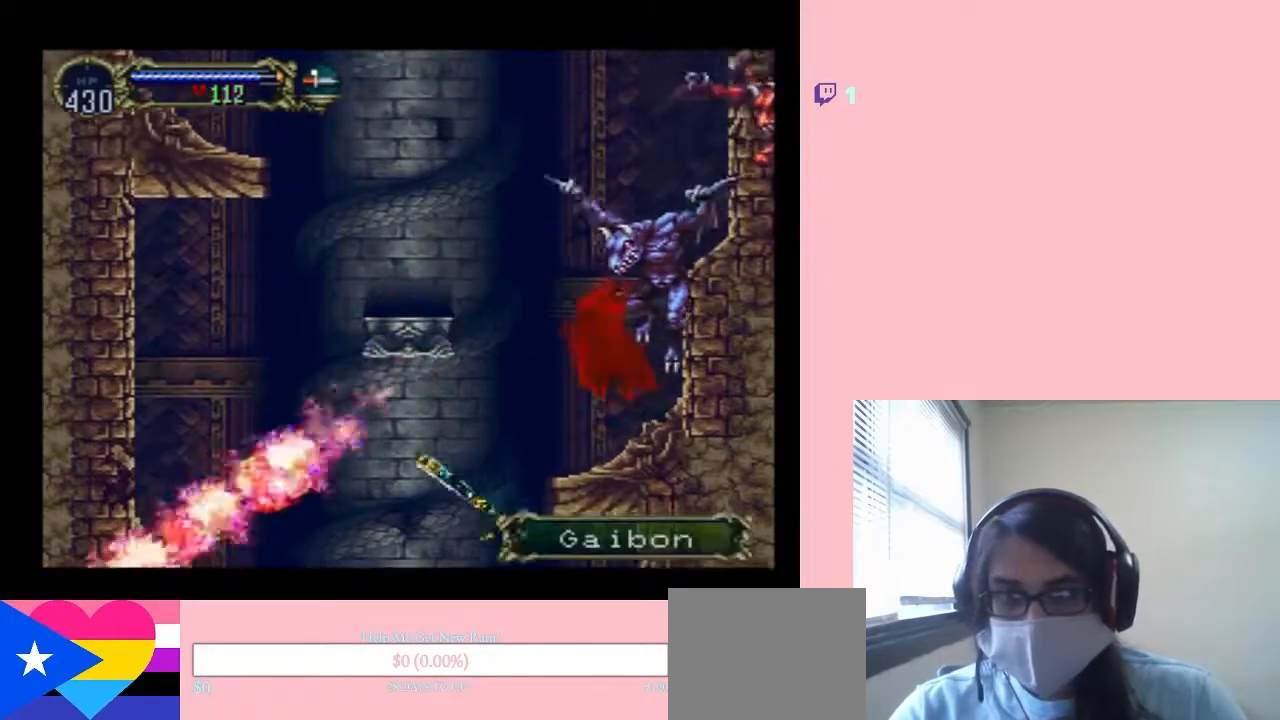
{"dt_ms": 500, "buttons": ["DPAD_RIGHT"], "left_stick": "center", "right_stick": "center", "events": [[33, "Y", "up"], [133, "DPAD_RIGHT", "down"], [233, "B", "up"], [233, "Y", "down"], [333, "Y", "up"], [433, "Y", "down"], [483, "Y", "up"]]}
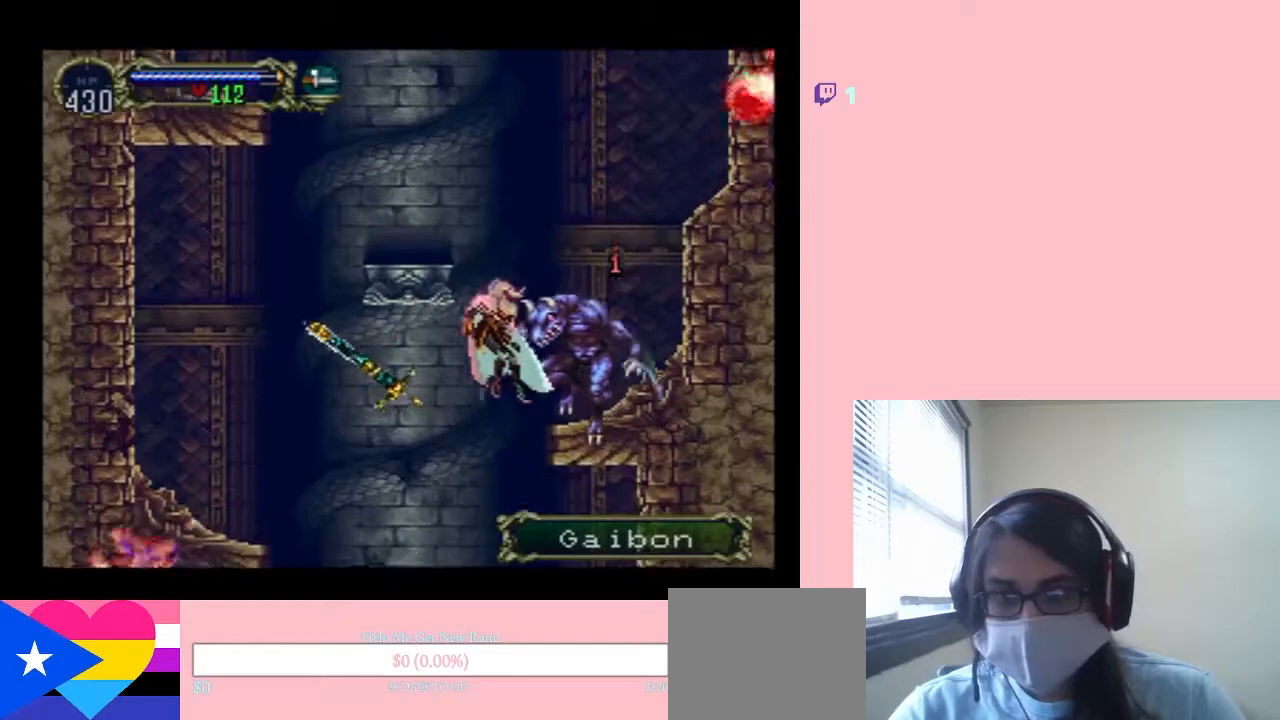
{"dt_ms": 500, "buttons": [], "left_stick": "center", "right_stick": "center", "events": [[83, "Y", "down"], [167, "DPAD_RIGHT", "up"], [450, "Y", "up"]]}
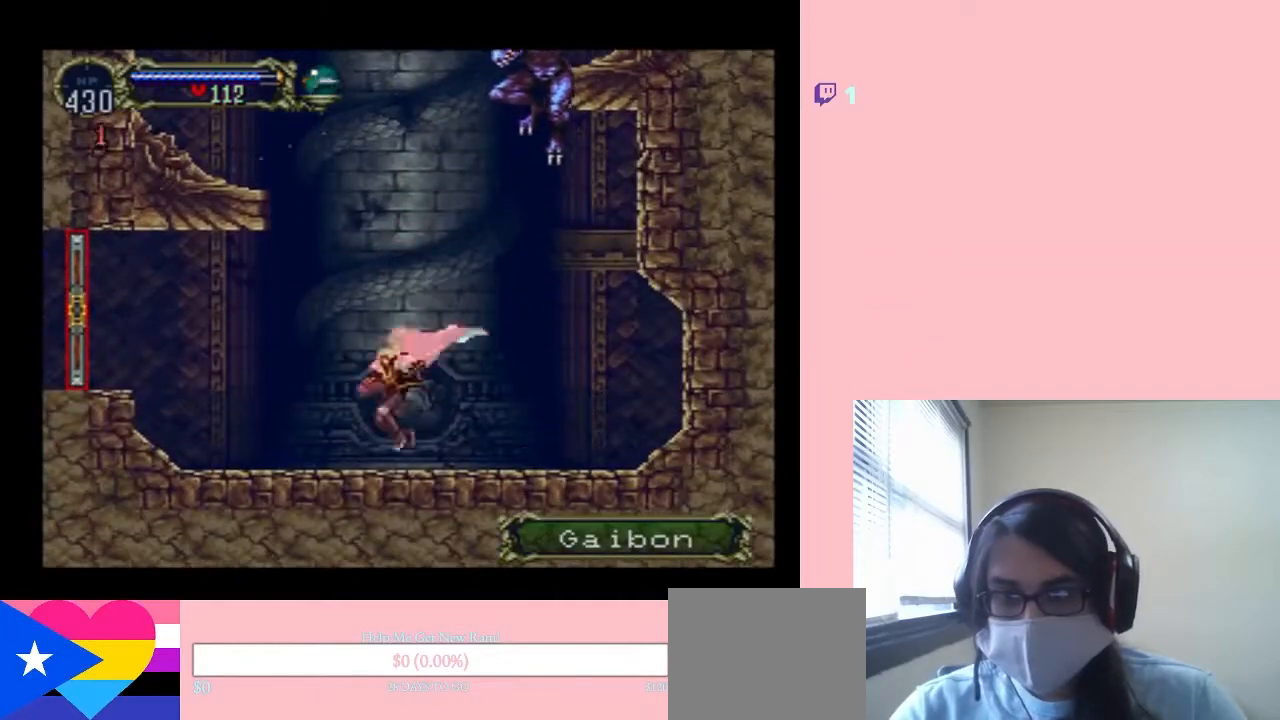
{"dt_ms": 500, "buttons": ["B", "DPAD_LEFT"], "left_stick": "center", "right_stick": "center", "events": [[217, "B", "down"], [450, "DPAD_LEFT", "down"]]}
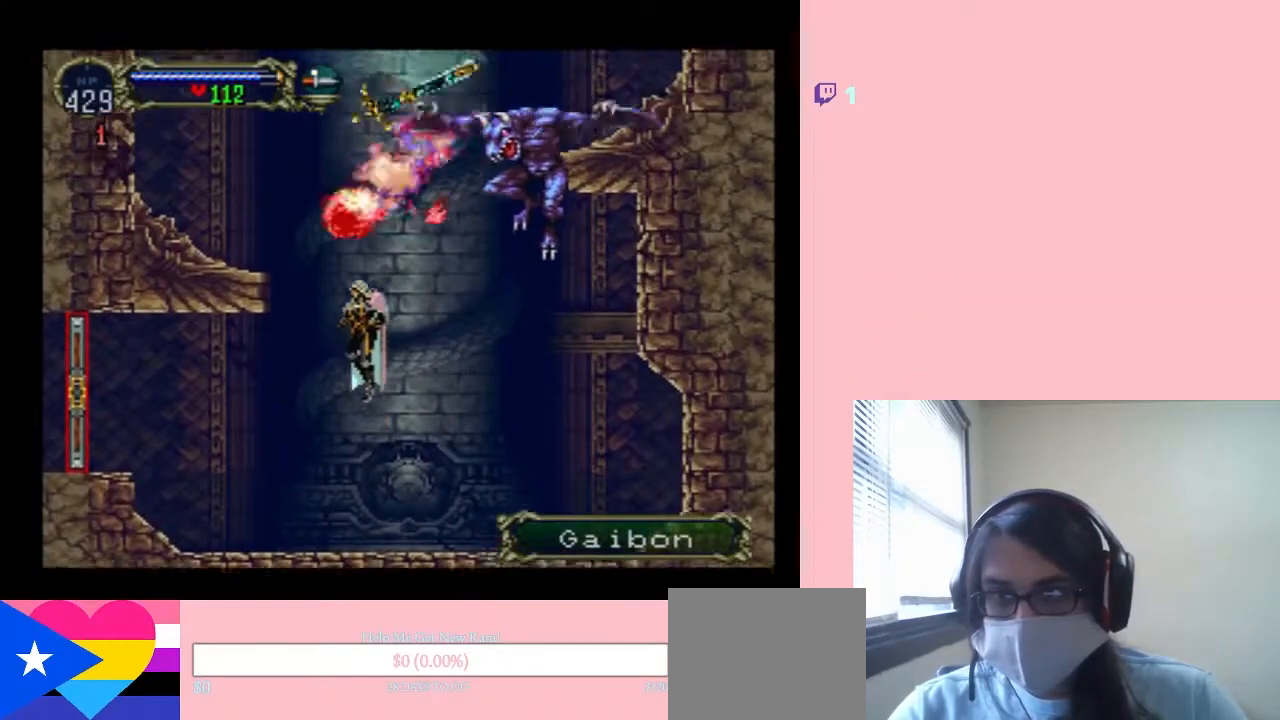
{"dt_ms": 500, "buttons": ["B", "DPAD_UP"], "left_stick": "center", "right_stick": "center", "events": [[133, "DPAD_LEFT", "up"], [133, "DPAD_RIGHT", "down"], [267, "DPAD_LEFT", "down"], [267, "DPAD_RIGHT", "up"], [267, "DPAD_UP", "down"], [300, "DPAD_UP", "up"], [483, "DPAD_UP", "down"], [500, "DPAD_LEFT", "up"]]}
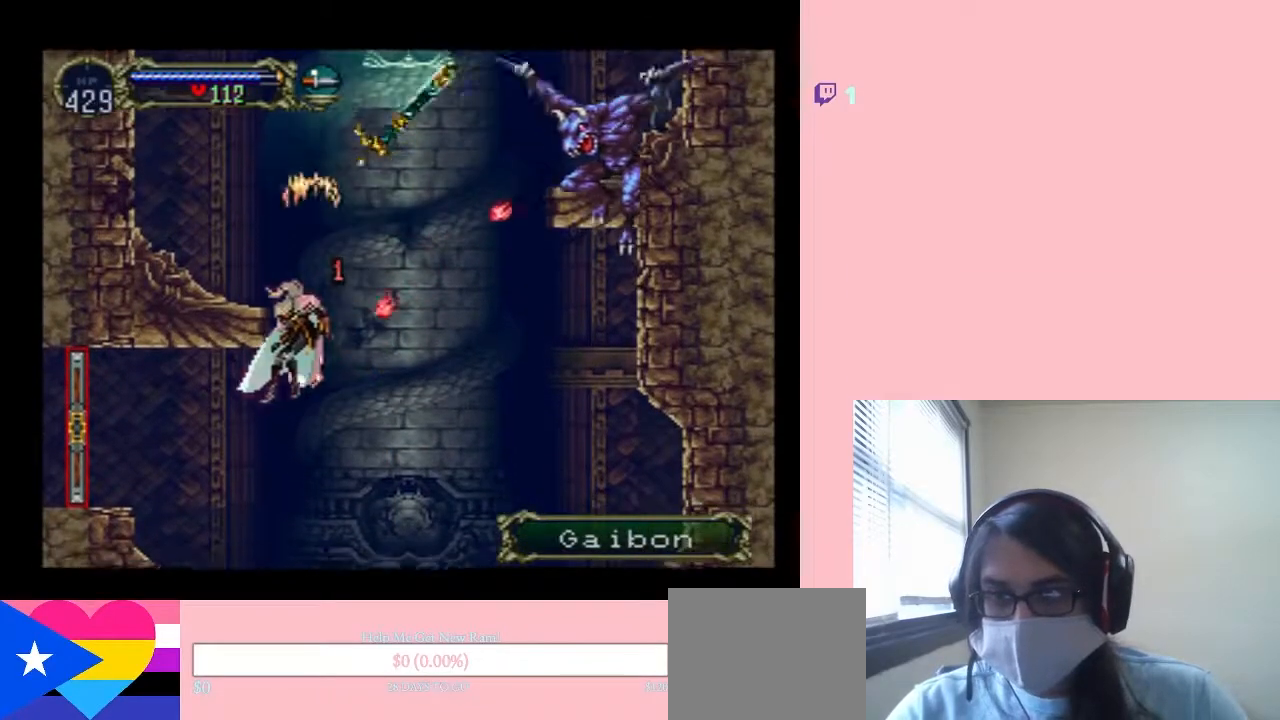
{"dt_ms": 500, "buttons": ["DPAD_RIGHT"], "left_stick": "center", "right_stick": "center", "events": [[17, "DPAD_RIGHT", "down"], [17, "DPAD_UP", "up"], [33, "B", "up"]]}
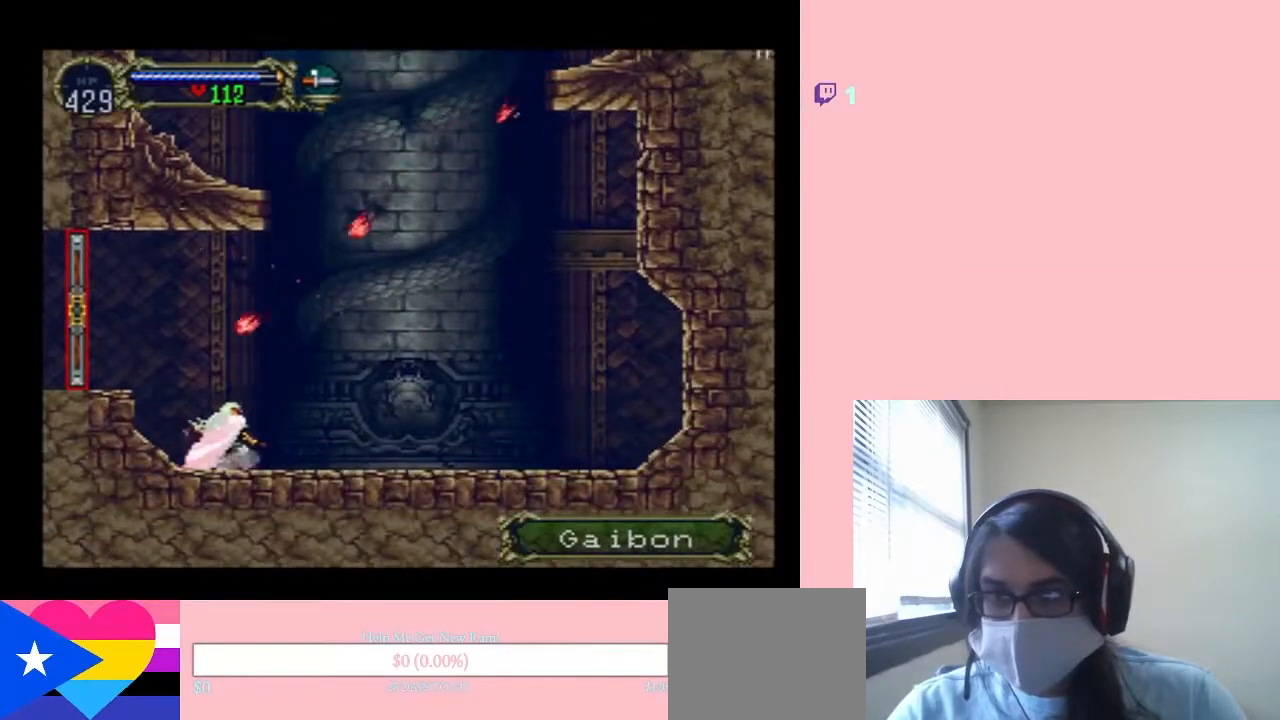
{"dt_ms": 500, "buttons": [], "left_stick": "center", "right_stick": "center", "events": [[133, "B", "down"], [450, "B", "up"], [483, "DPAD_RIGHT", "up"]]}
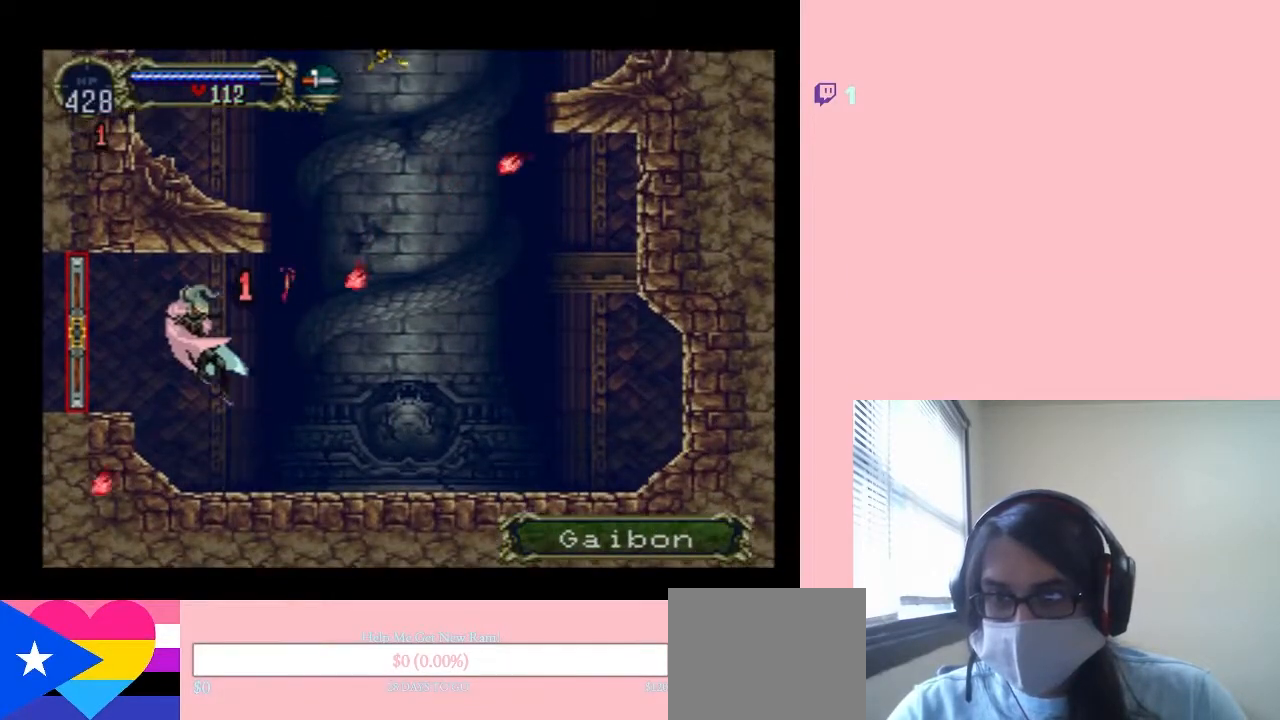
{"dt_ms": 500, "buttons": [], "left_stick": "center", "right_stick": "center", "events": [[83, "B", "down"], [150, "B", "up"], [183, "DPAD_RIGHT", "down"], [367, "DPAD_RIGHT", "up"]]}
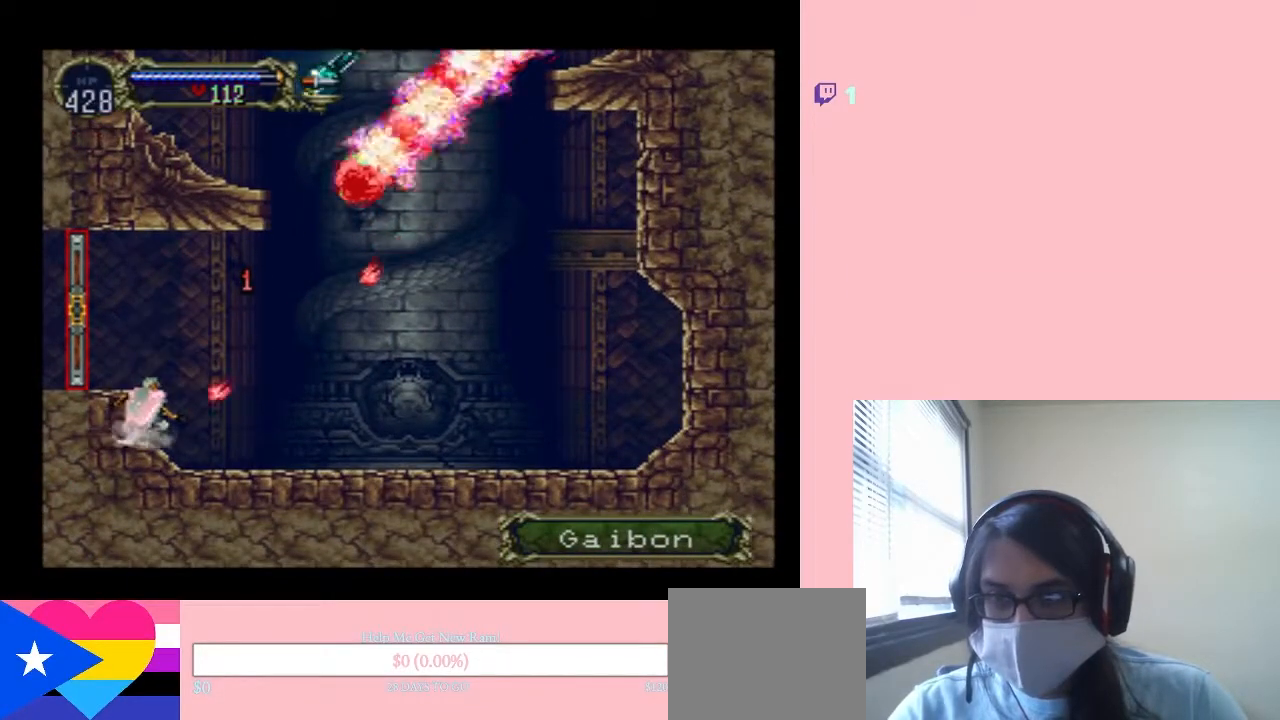
{"dt_ms": 500, "buttons": ["DPAD_RIGHT"], "left_stick": "center", "right_stick": "center", "events": [[317, "DPAD_RIGHT", "down"]]}
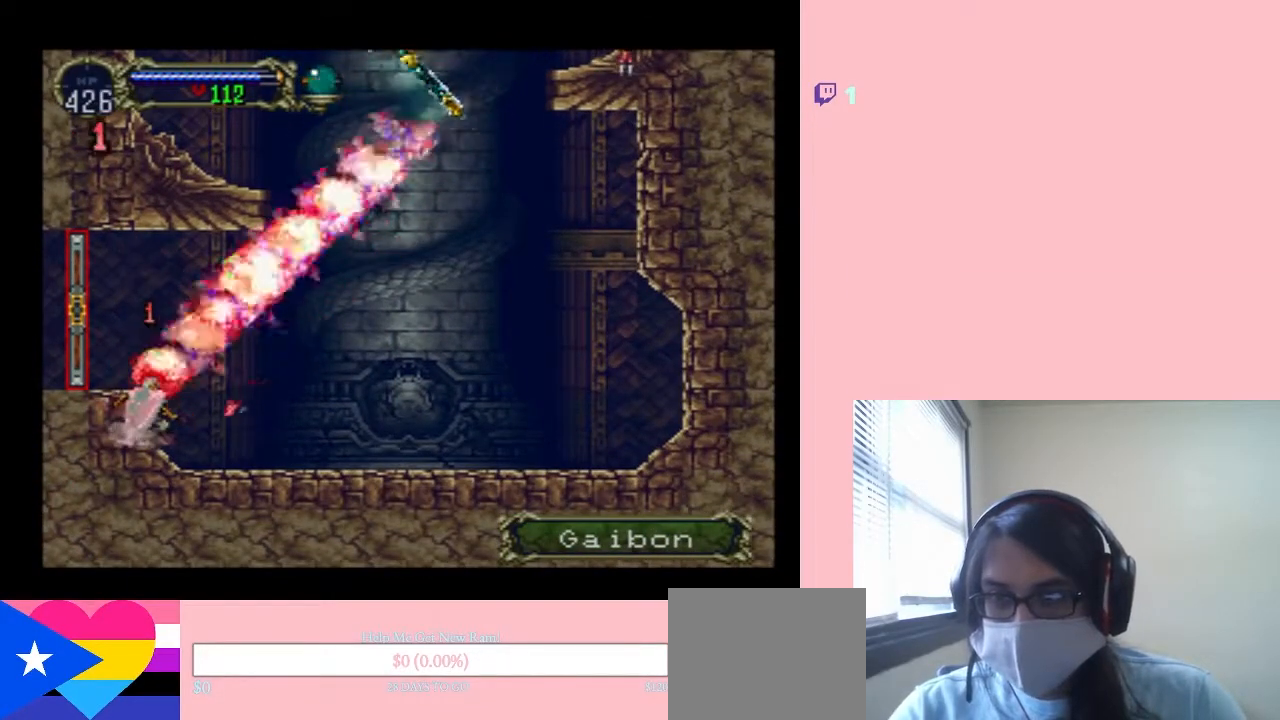
{"dt_ms": 500, "buttons": ["L1", "DPAD_UP", "DPAD_RIGHT"], "left_stick": "center", "right_stick": "center", "events": [[183, "L1", "down"], [400, "DPAD_UP", "down"]]}
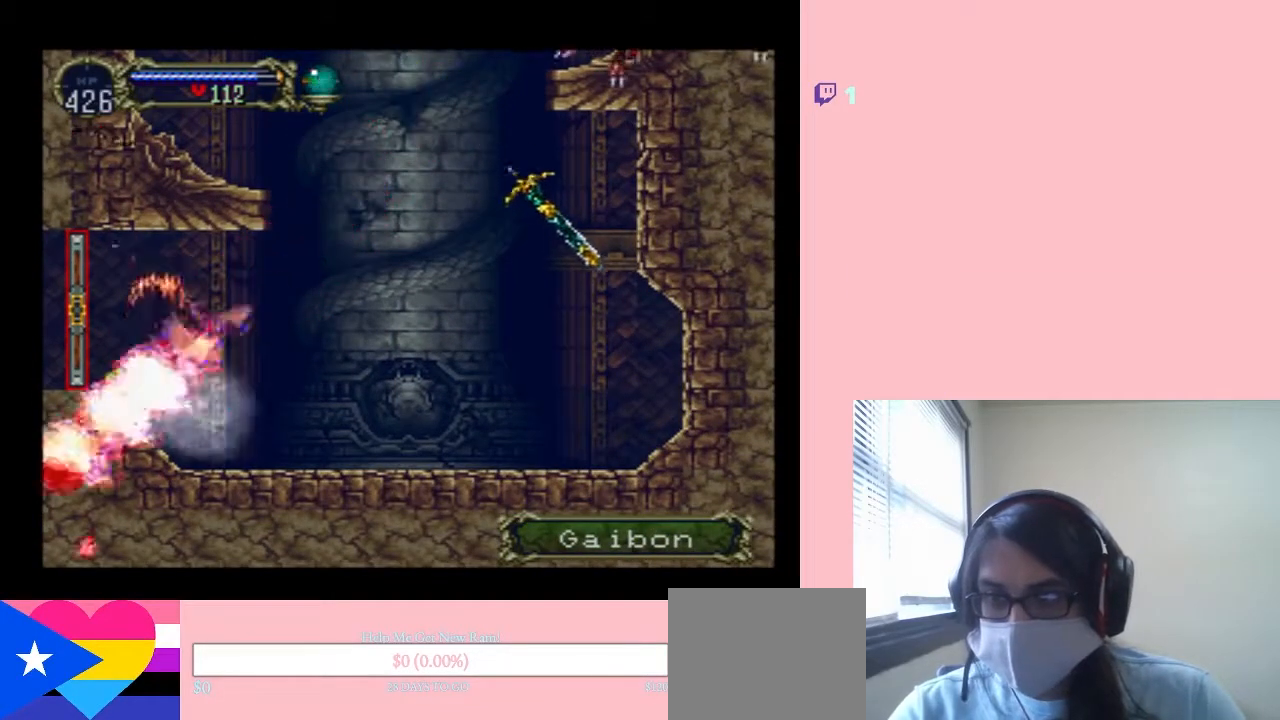
{"dt_ms": 500, "buttons": ["L1", "DPAD_UP"], "left_stick": "center", "right_stick": "center", "events": [[417, "DPAD_RIGHT", "up"]]}
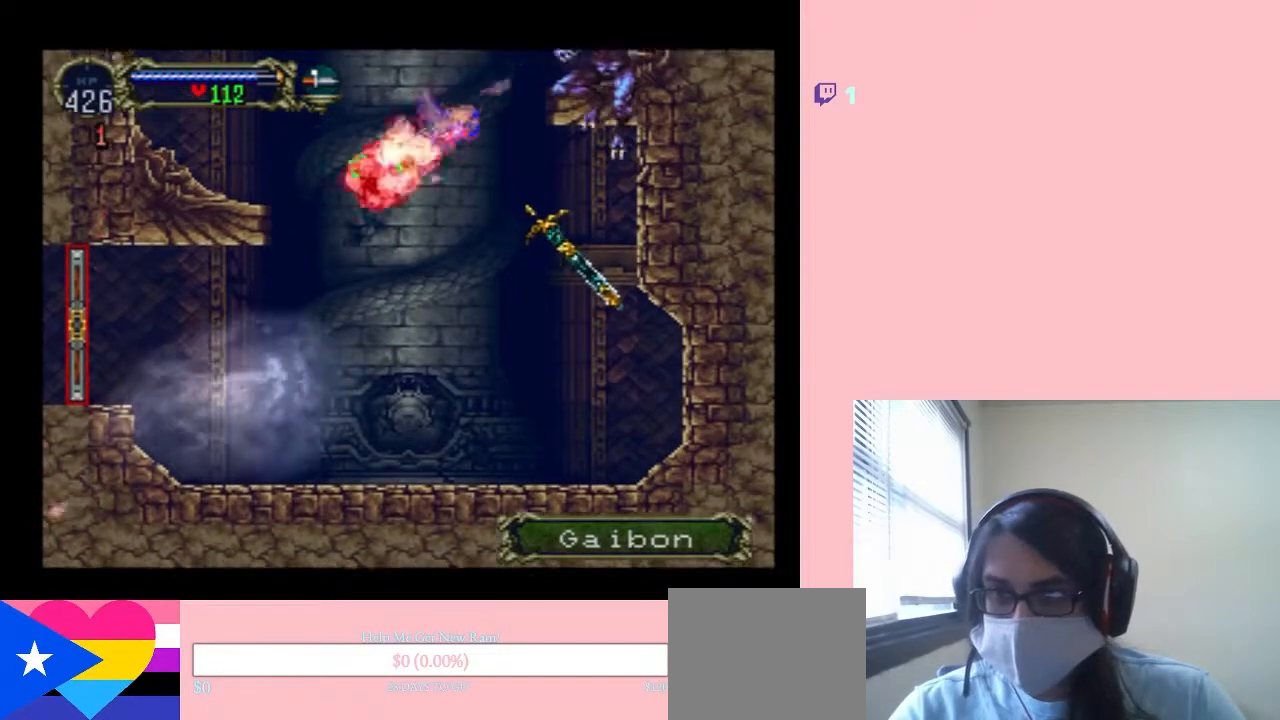
{"dt_ms": 500, "buttons": ["L1", "DPAD_UP"], "left_stick": "center", "right_stick": "center", "events": []}
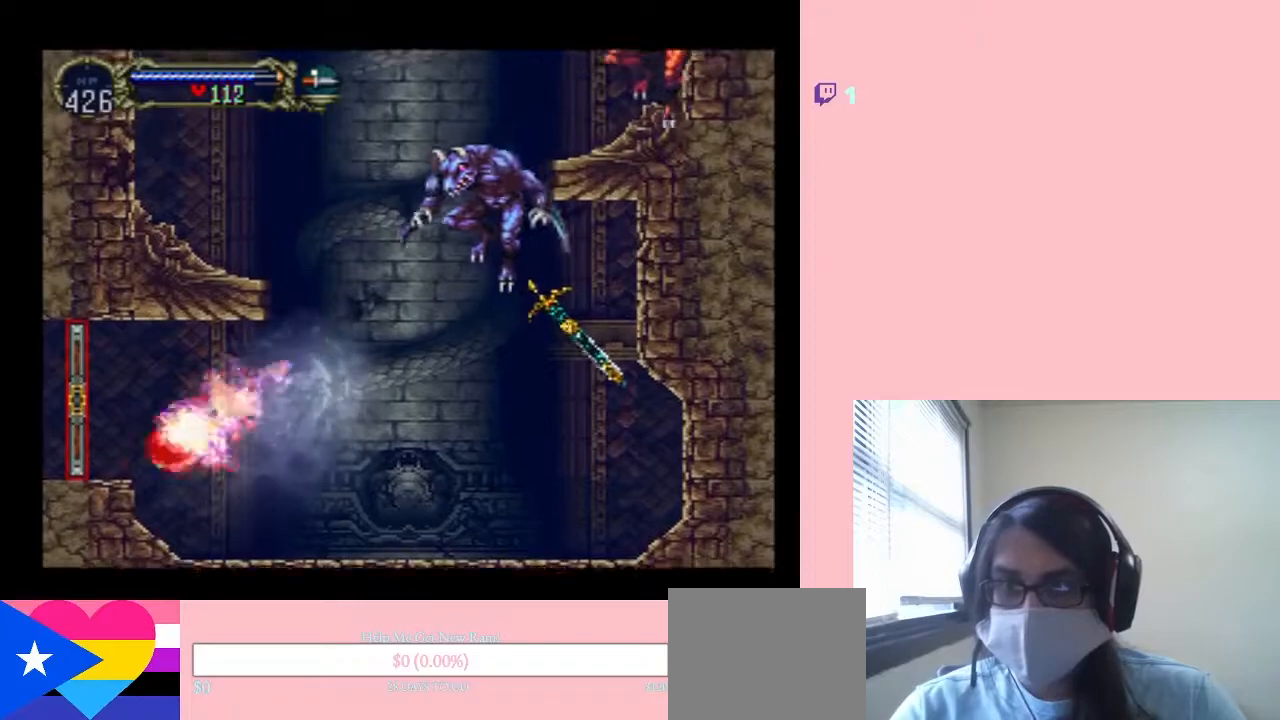
{"dt_ms": 500, "buttons": ["L1", "DPAD_UP", "DPAD_RIGHT"], "left_stick": "center", "right_stick": "center", "events": [[200, "DPAD_RIGHT", "down"]]}
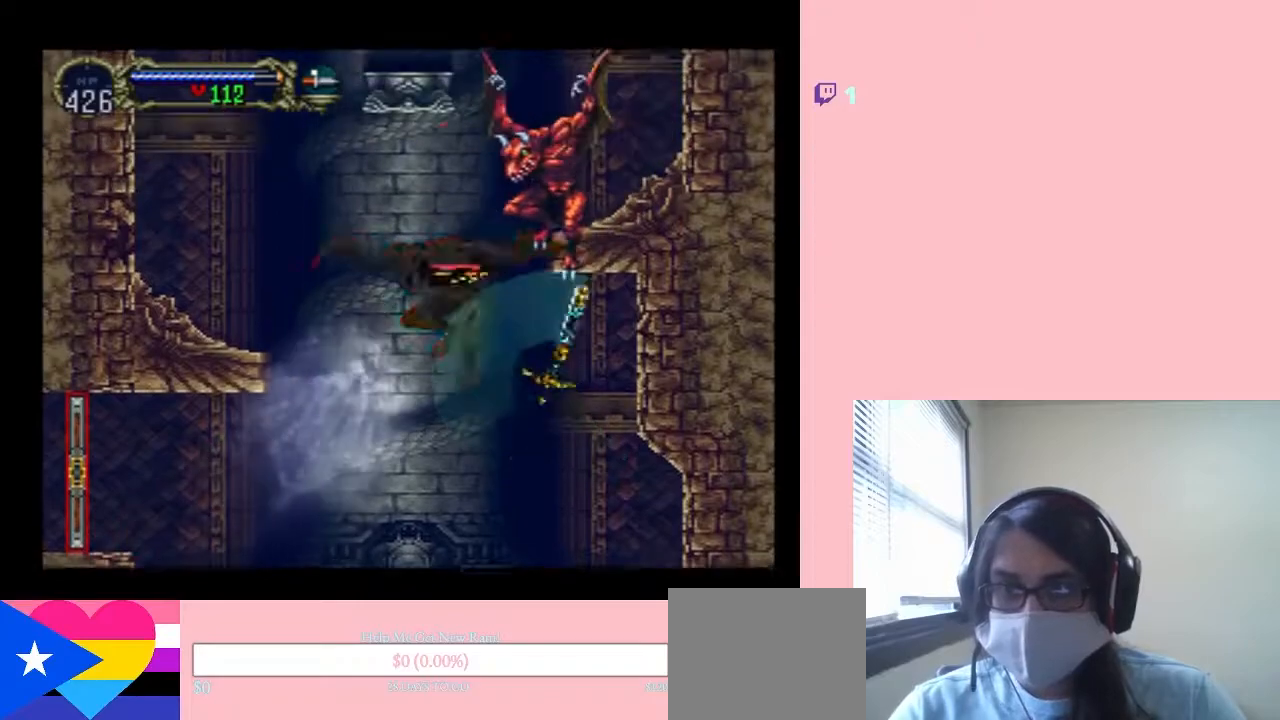
{"dt_ms": 500, "buttons": ["L1", "DPAD_UP", "DPAD_RIGHT"], "left_stick": "center", "right_stick": "center", "events": []}
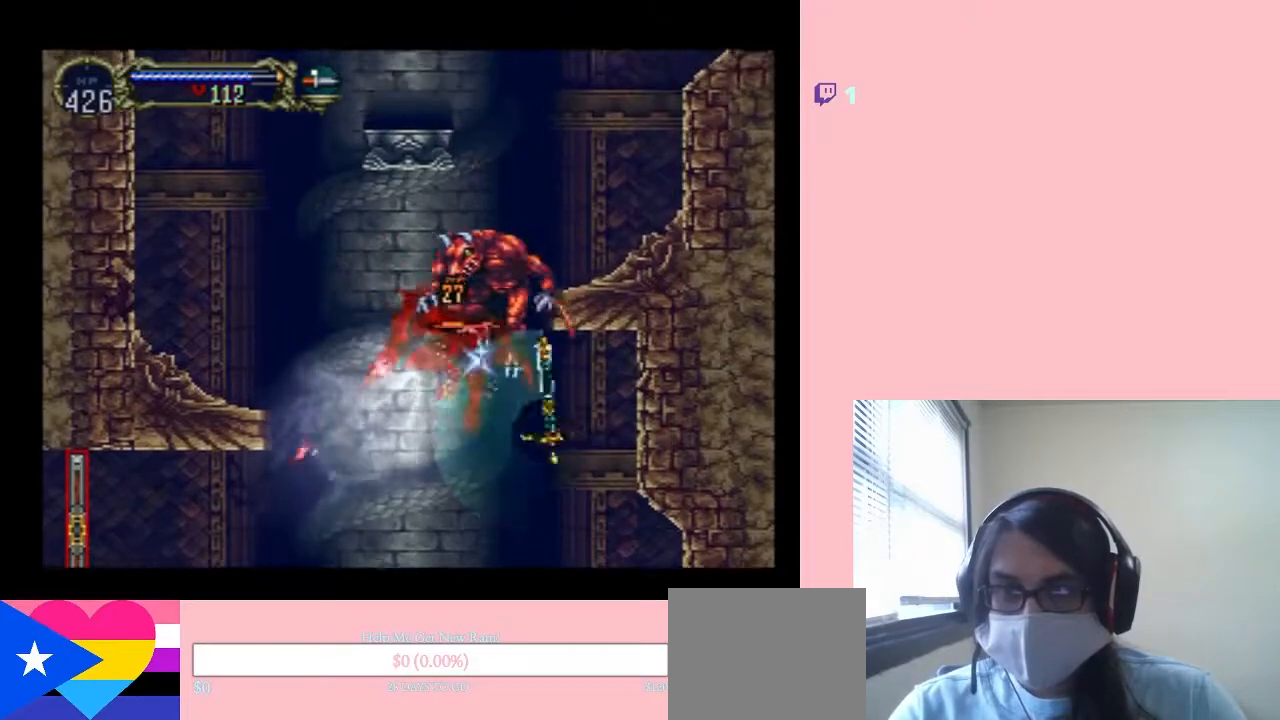
{"dt_ms": 500, "buttons": ["L1", "DPAD_UP", "DPAD_RIGHT"], "left_stick": "center", "right_stick": "center", "events": []}
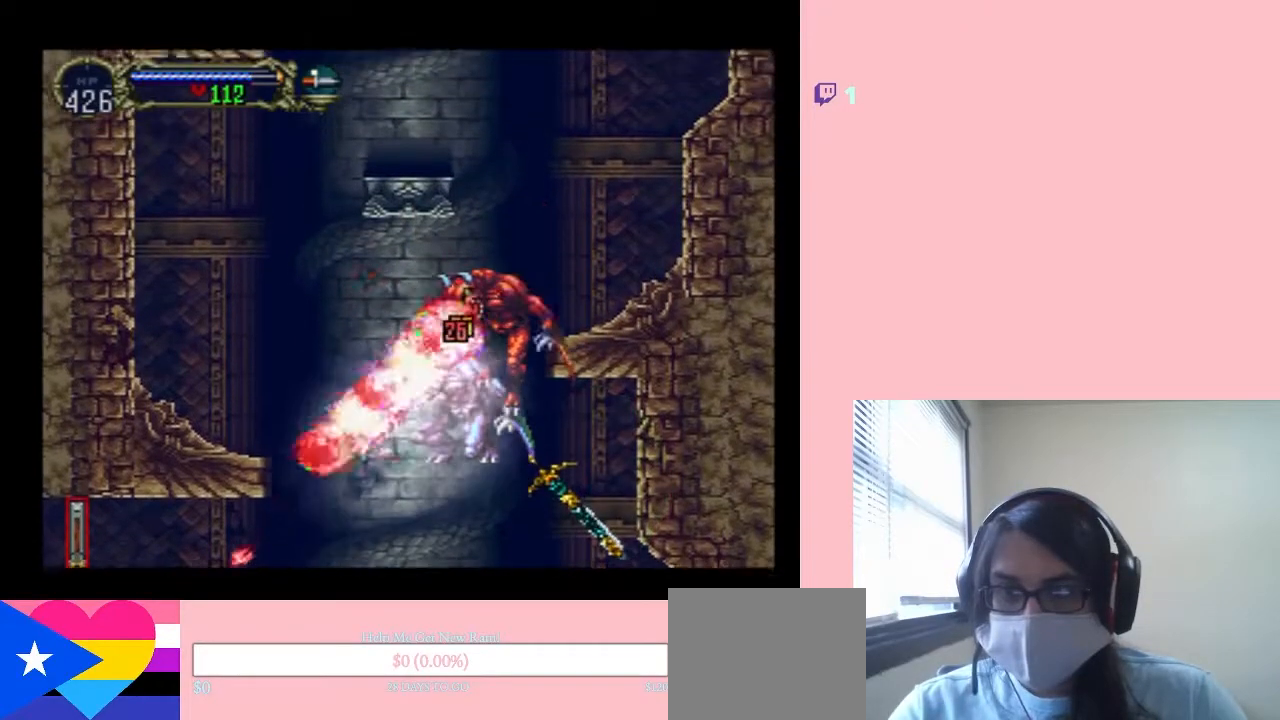
{"dt_ms": 500, "buttons": ["L1", "DPAD_UP"], "left_stick": "center", "right_stick": "center", "events": [[50, "DPAD_RIGHT", "up"]]}
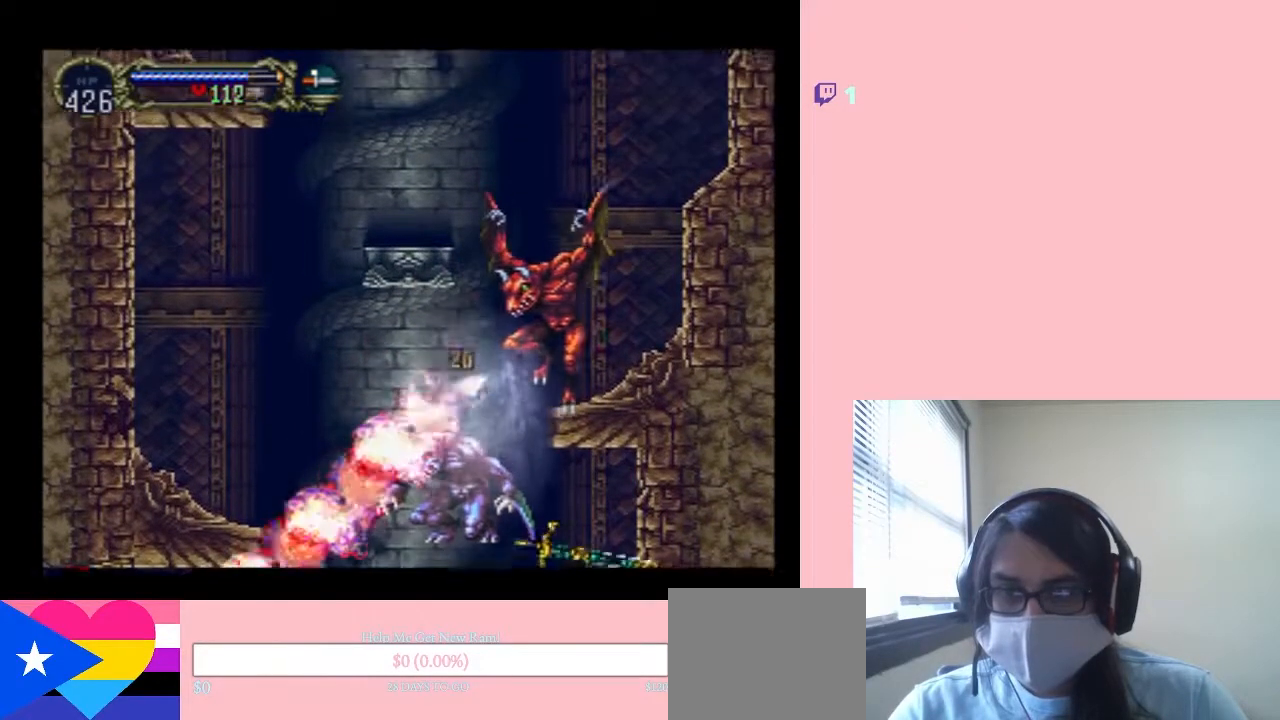
{"dt_ms": 500, "buttons": ["L1", "DPAD_UP"], "left_stick": "center", "right_stick": "center", "events": []}
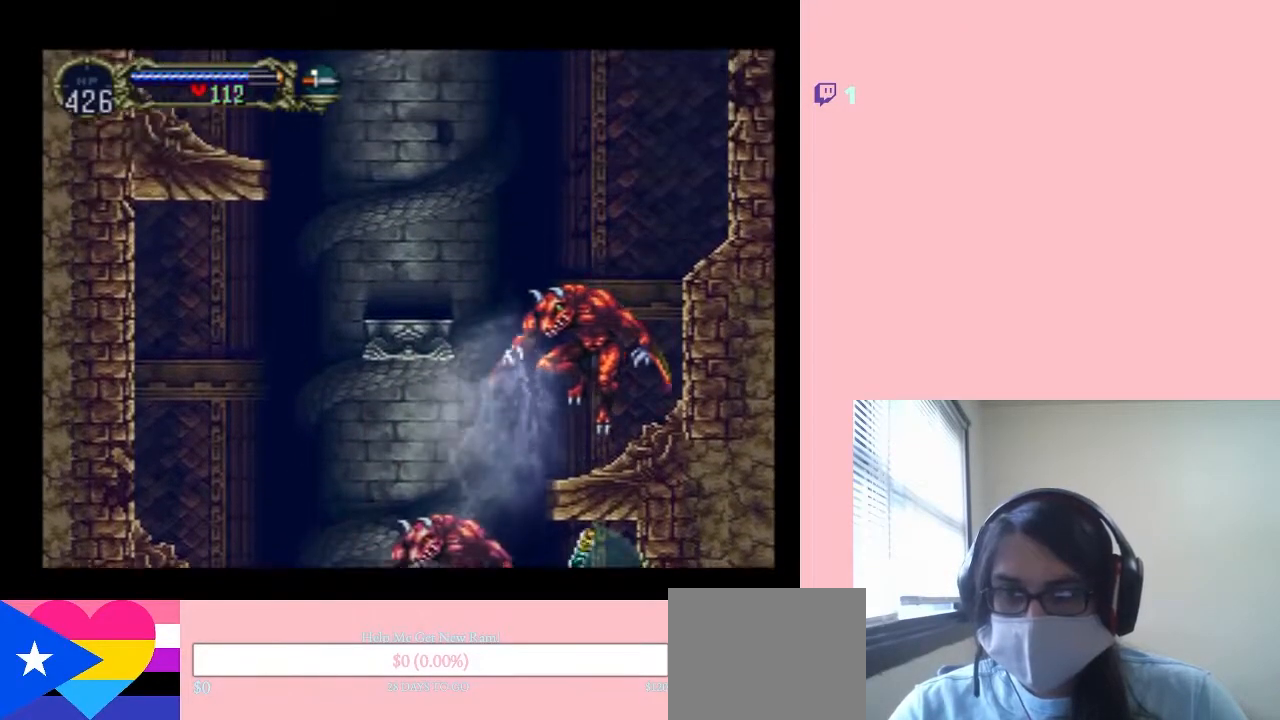
{"dt_ms": 500, "buttons": ["L1", "DPAD_UP", "DPAD_LEFT"], "left_stick": "center", "right_stick": "center", "events": [[367, "DPAD_LEFT", "down"]]}
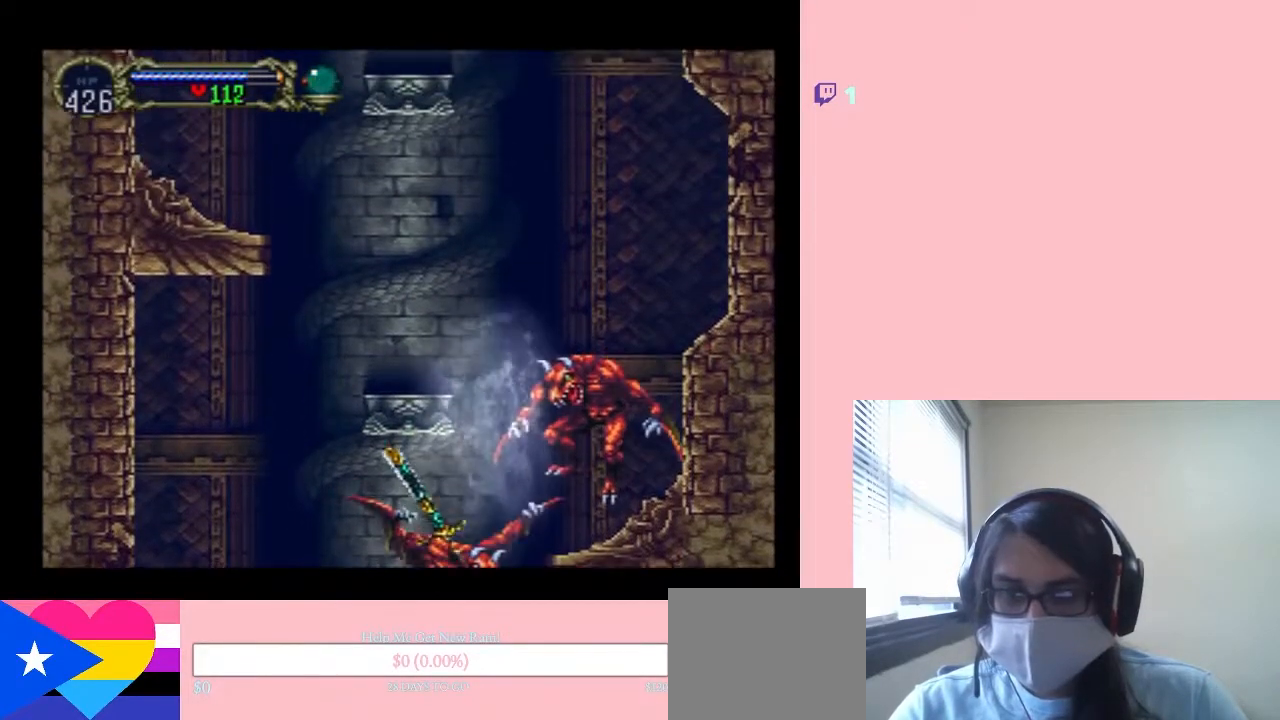
{"dt_ms": 500, "buttons": ["L1", "DPAD_UP", "DPAD_LEFT"], "left_stick": "center", "right_stick": "center", "events": [[50, "DPAD_LEFT", "up"], [267, "DPAD_LEFT", "down"]]}
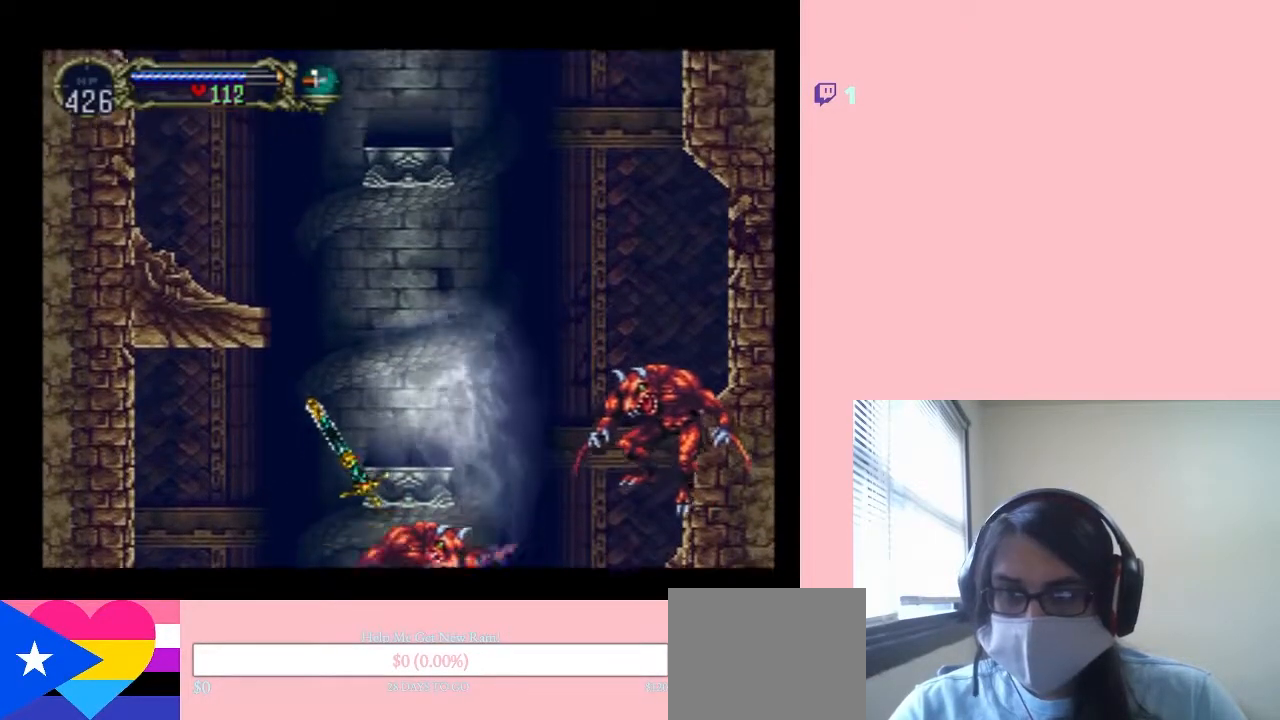
{"dt_ms": 500, "buttons": ["L1", "DPAD_UP"], "left_stick": "center", "right_stick": "center", "events": [[200, "DPAD_LEFT", "up"], [367, "DPAD_RIGHT", "down"], [483, "DPAD_RIGHT", "up"]]}
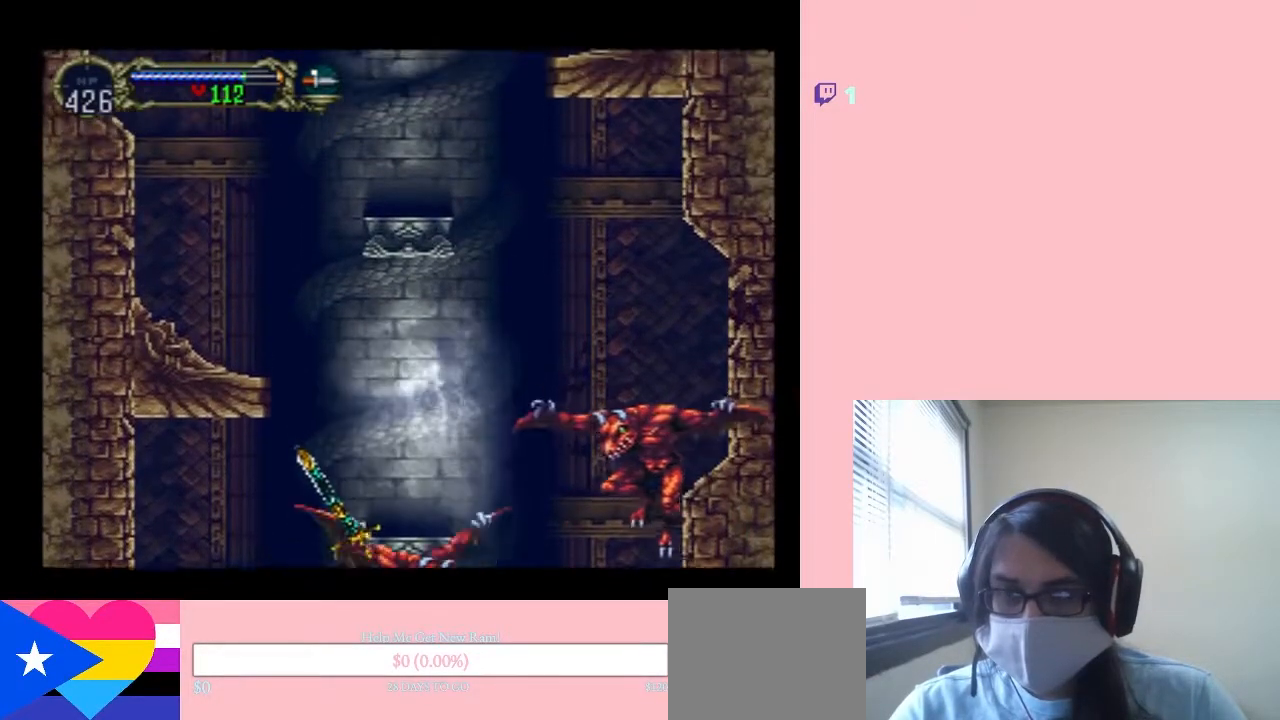
{"dt_ms": 500, "buttons": ["L1", "DPAD_UP"], "left_stick": "center", "right_stick": "center", "events": [[333, "DPAD_LEFT", "down"], [433, "DPAD_LEFT", "up"]]}
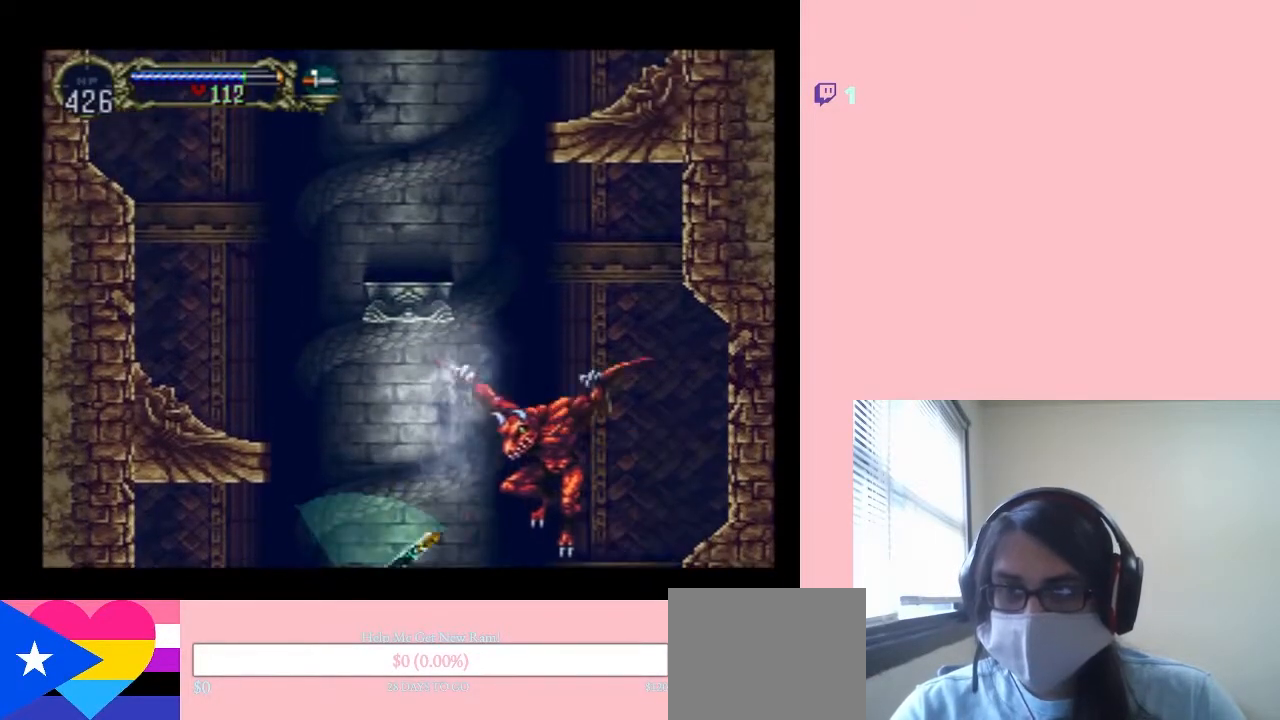
{"dt_ms": 500, "buttons": ["L1", "DPAD_UP", "DPAD_LEFT"], "left_stick": "center", "right_stick": "center", "events": [[383, "DPAD_LEFT", "down"]]}